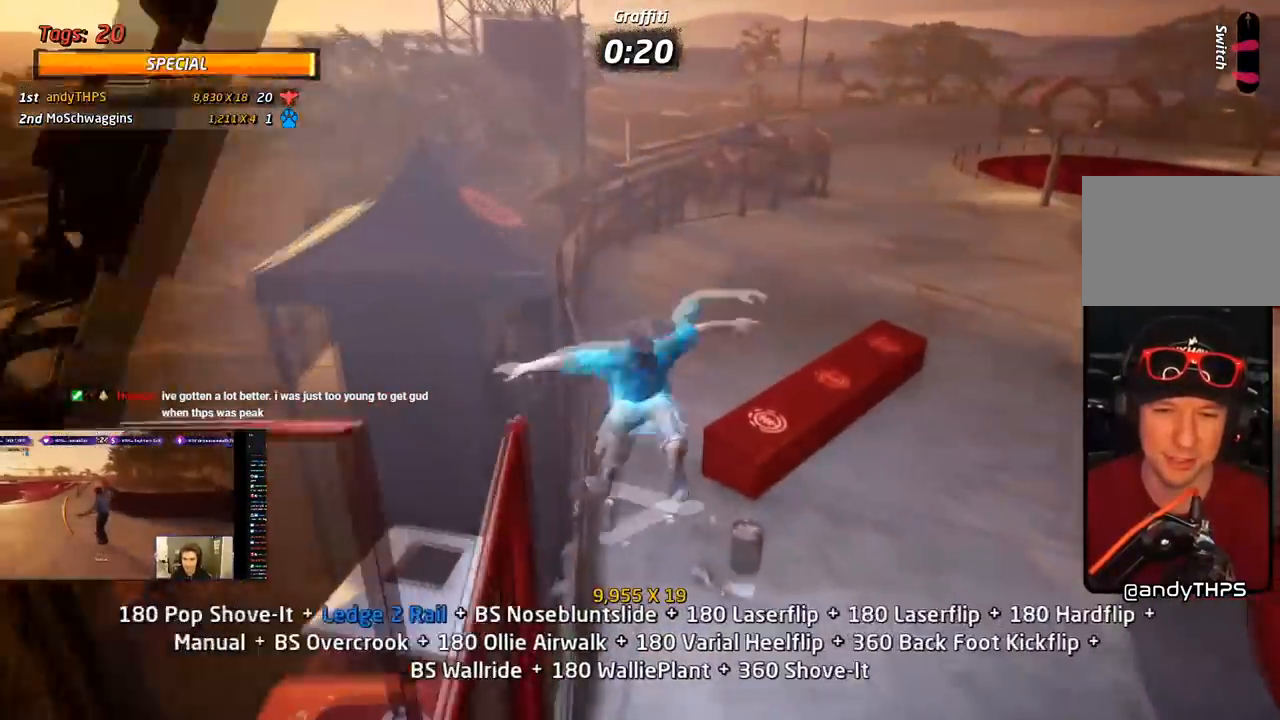
Gameplay with a controller (PlayStation layout); each line is a JSON object with the inputs held at the frame after it. "events" lists button and stick changes between this image and that frame as [ms after this image, input, new state], when the widget could be followed in between. Not read: left_stick.
{"buttons": ["CROSS", "DPAD_UP"], "right_stick": "center", "events": [[33, "DPAD_UP", "down"], [133, "DPAD_UP", "up"], [183, "L1", "up"], [200, "DPAD_DOWN", "down"], [300, "DPAD_DOWN", "up"], [350, "DPAD_UP", "down"]]}
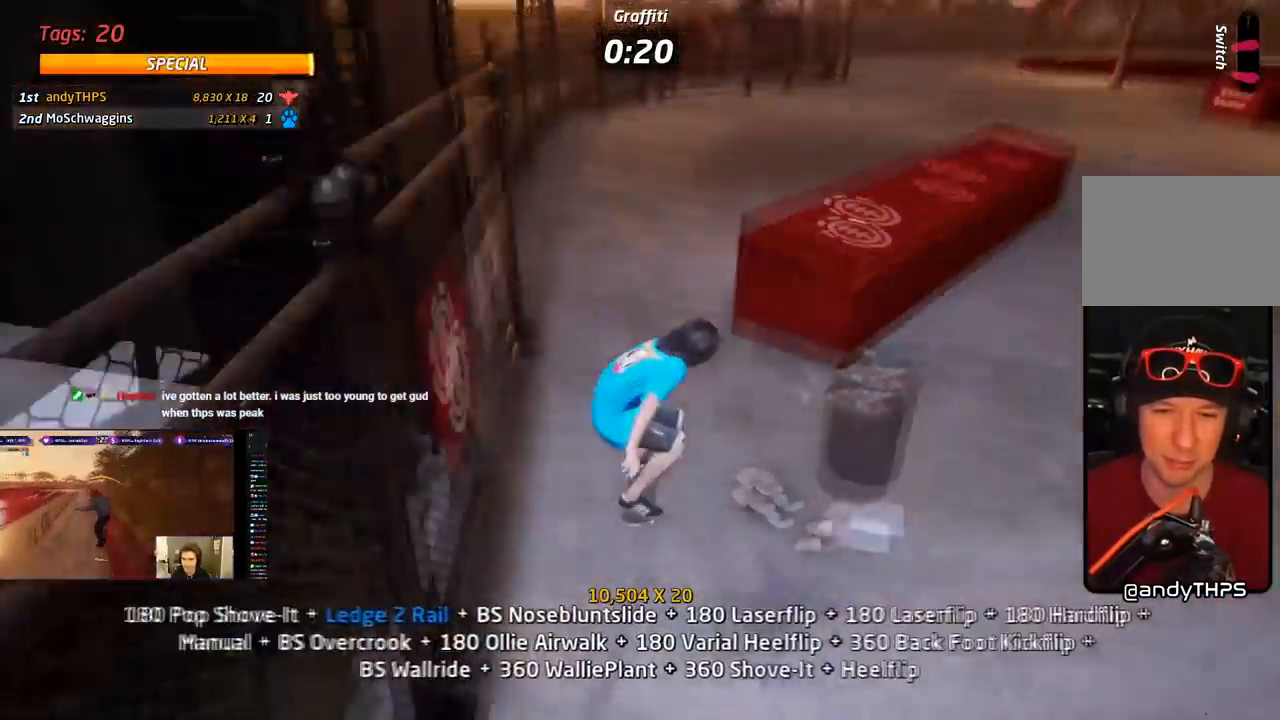
{"buttons": ["R1", "DPAD_UP"], "right_stick": "center"}
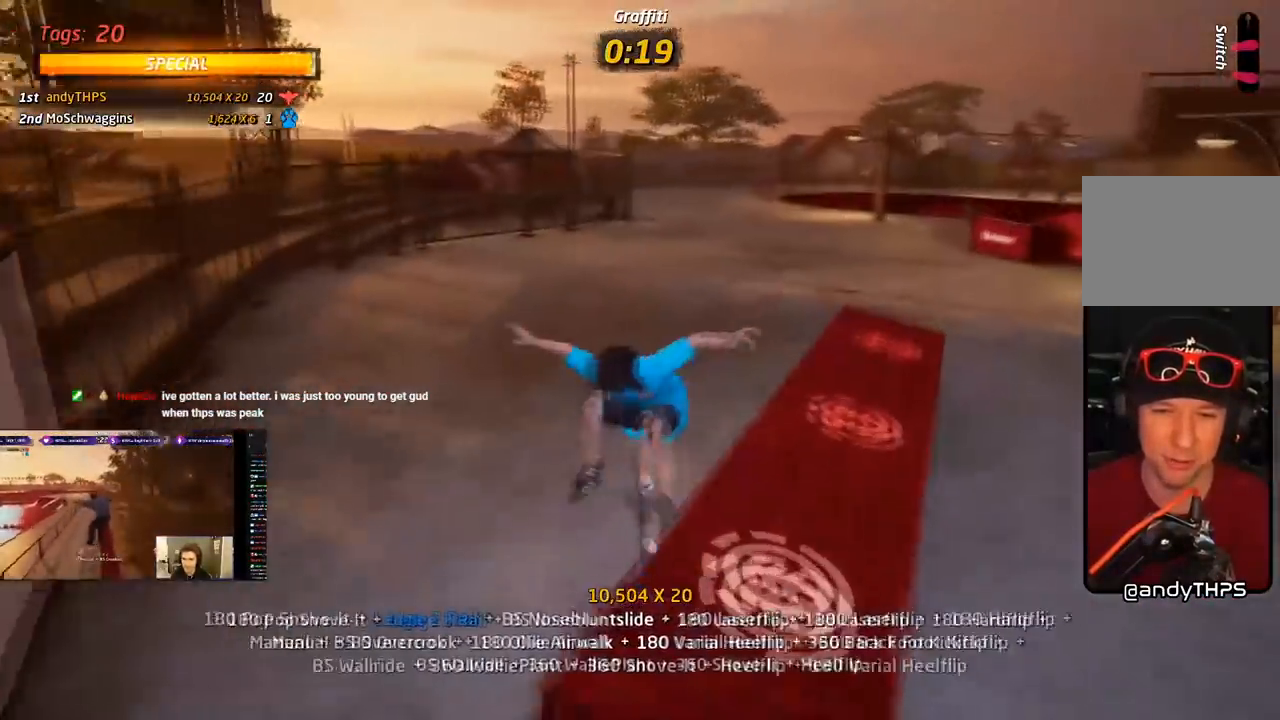
{"buttons": ["SQUARE", "L1", "DPAD_DOWN", "DPAD_RIGHT"], "right_stick": "center"}
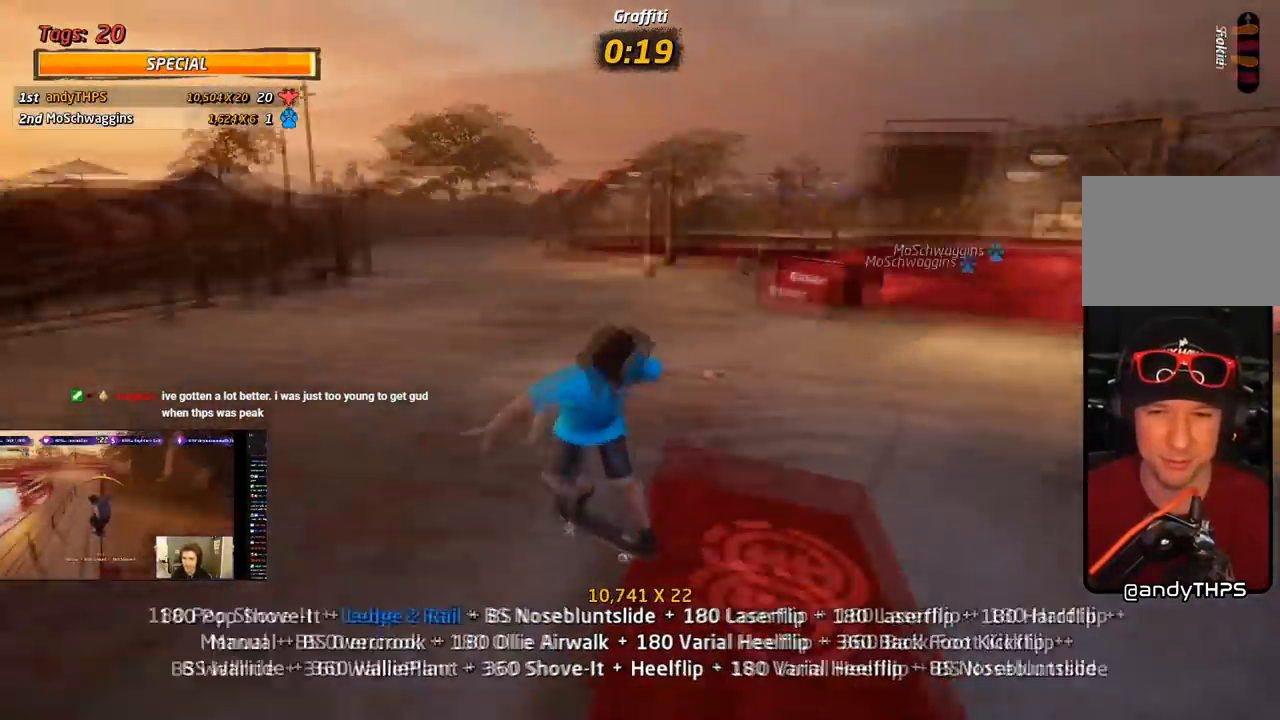
{"buttons": ["CROSS", "DPAD_DOWN"], "right_stick": "center", "events": [[200, "DPAD_DOWN", "up"], [200, "DPAD_RIGHT", "up"], [267, "DPAD_UP", "down"], [300, "CROSS", "down"], [300, "SQUARE", "up"], [350, "DPAD_UP", "up"], [367, "L1", "up"], [417, "DPAD_DOWN", "down"]]}
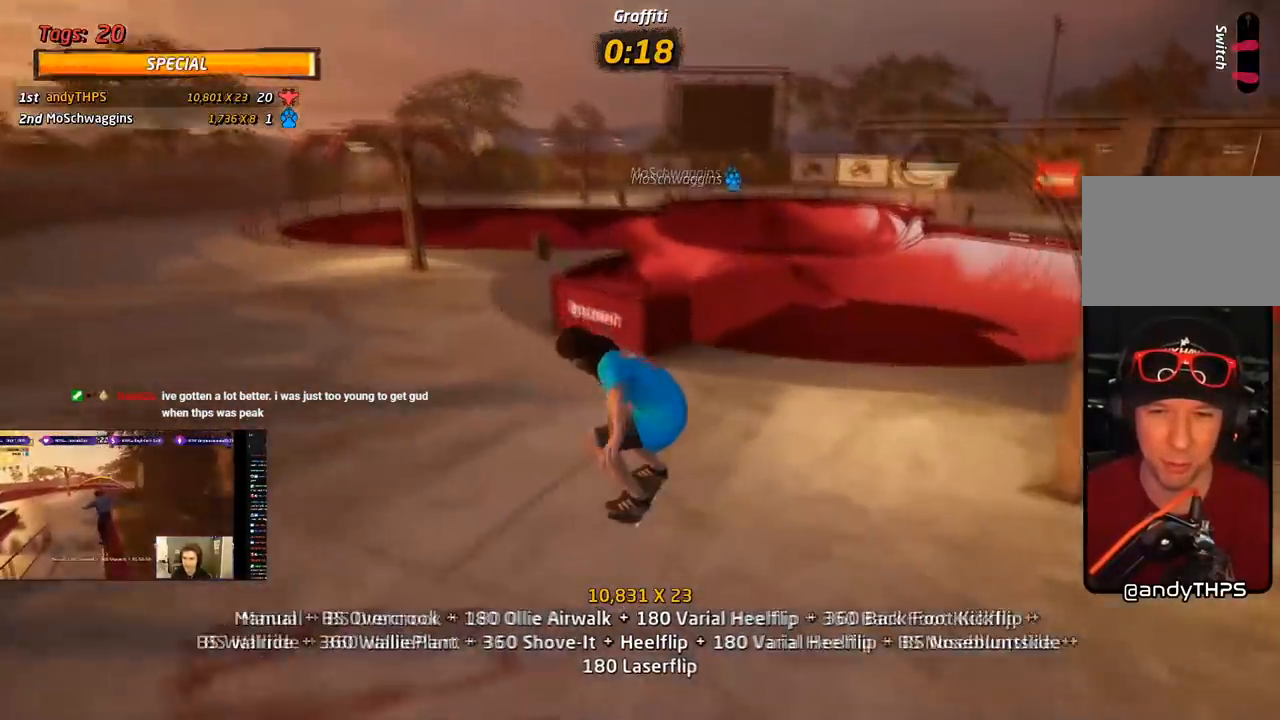
{"buttons": ["CROSS", "DPAD_RIGHT"], "right_stick": "center", "events": [[17, "DPAD_DOWN", "up"], [67, "DPAD_UP", "down"], [300, "DPAD_RIGHT", "down"], [317, "DPAD_UP", "up"], [333, "DPAD_DOWN", "down"], [500, "DPAD_DOWN", "up"]]}
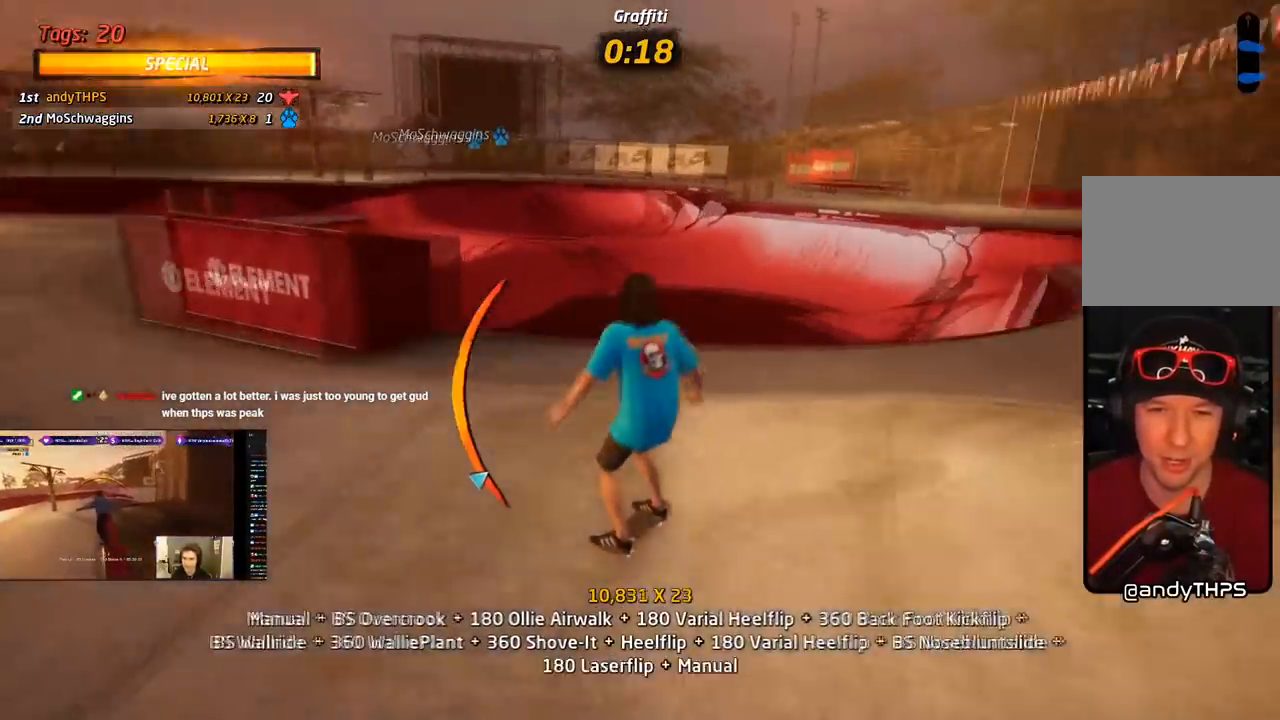
{"buttons": ["TRIANGLE"], "right_stick": "center", "events": [[17, "DPAD_RIGHT", "up"], [117, "DPAD_UP", "down"], [133, "DPAD_RIGHT", "down"], [233, "DPAD_UP", "up"], [300, "DPAD_RIGHT", "up"], [350, "DPAD_LEFT", "down"], [383, "TRIANGLE", "down"], [400, "CROSS", "up"], [450, "DPAD_LEFT", "up"]]}
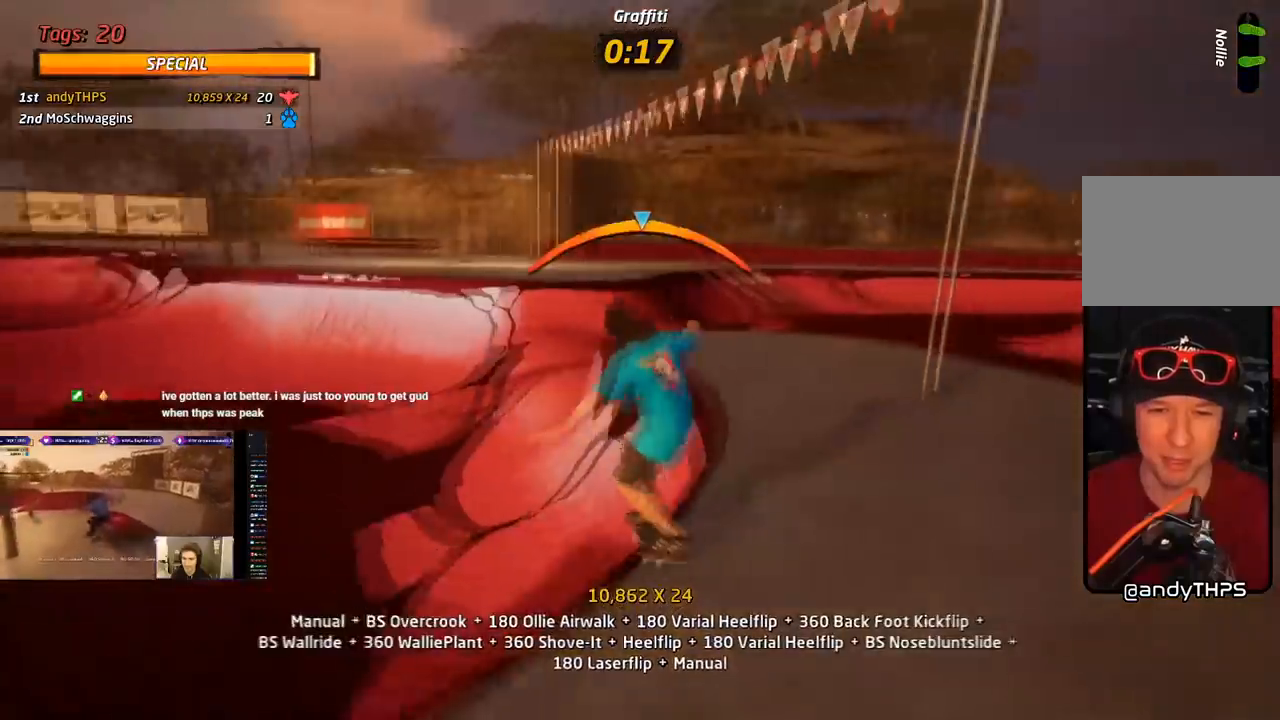
{"buttons": ["SQUARE", "R1"], "right_stick": "center", "events": [[83, "CROSS", "down"], [83, "DPAD_DOWN", "down"], [83, "DPAD_RIGHT", "down"], [100, "TRIANGLE", "up"], [200, "R1", "down"], [200, "SQUARE", "down"], [217, "CROSS", "up"], [317, "SQUARE", "up"], [367, "SQUARE", "down"], [433, "DPAD_DOWN", "up"], [483, "DPAD_RIGHT", "up"]]}
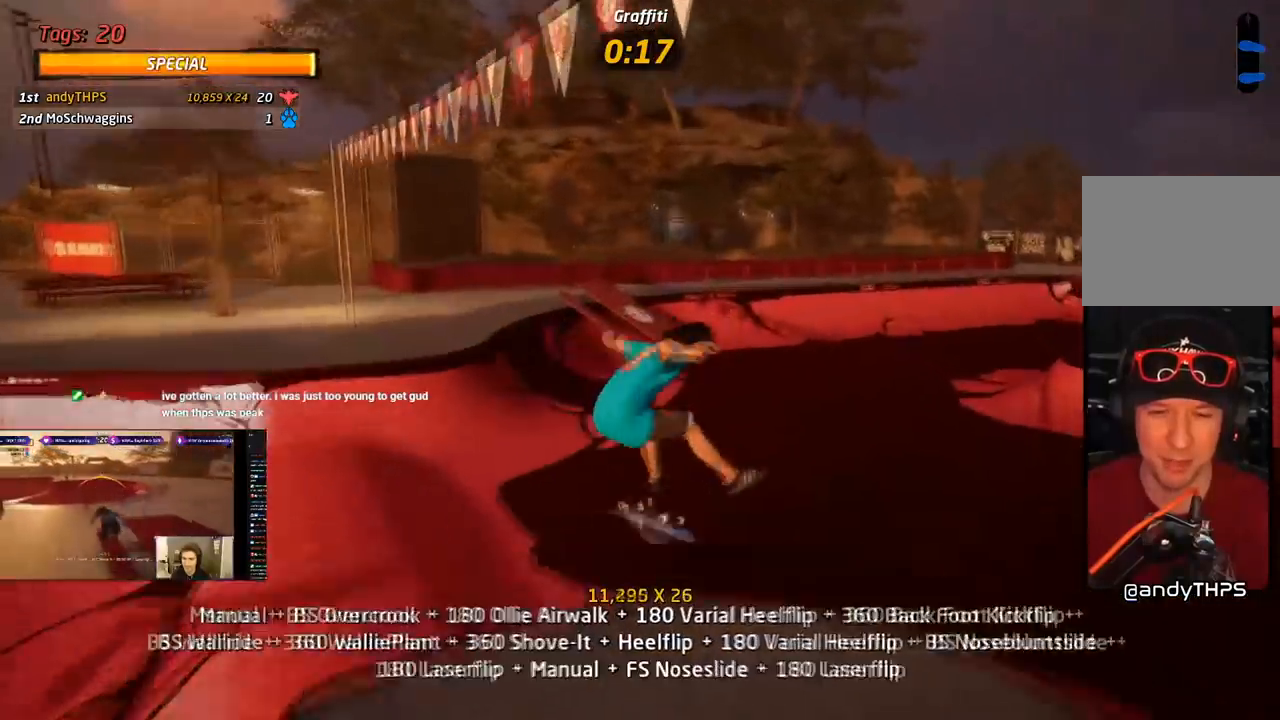
{"buttons": ["CROSS", "DPAD_DOWN"], "right_stick": "center", "events": [[50, "SQUARE", "up"], [67, "DPAD_DOWN", "down"], [83, "CROSS", "down"], [100, "R1", "up"], [183, "DPAD_DOWN", "up"], [233, "DPAD_UP", "down"], [350, "DPAD_UP", "up"], [400, "DPAD_DOWN", "down"]]}
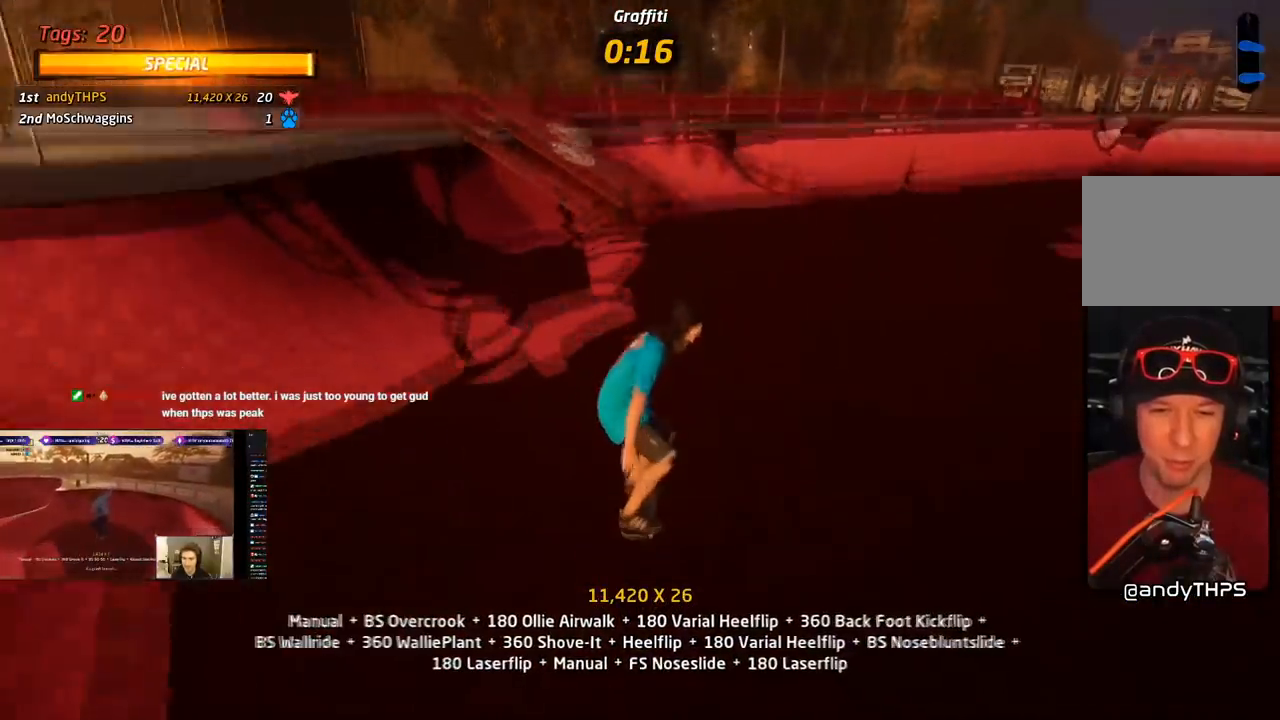
{"buttons": ["CROSS", "DPAD_LEFT"], "right_stick": "center", "events": [[17, "DPAD_LEFT", "down"], [33, "DPAD_DOWN", "up"], [150, "DPAD_DOWN", "down"], [267, "DPAD_DOWN", "up"]]}
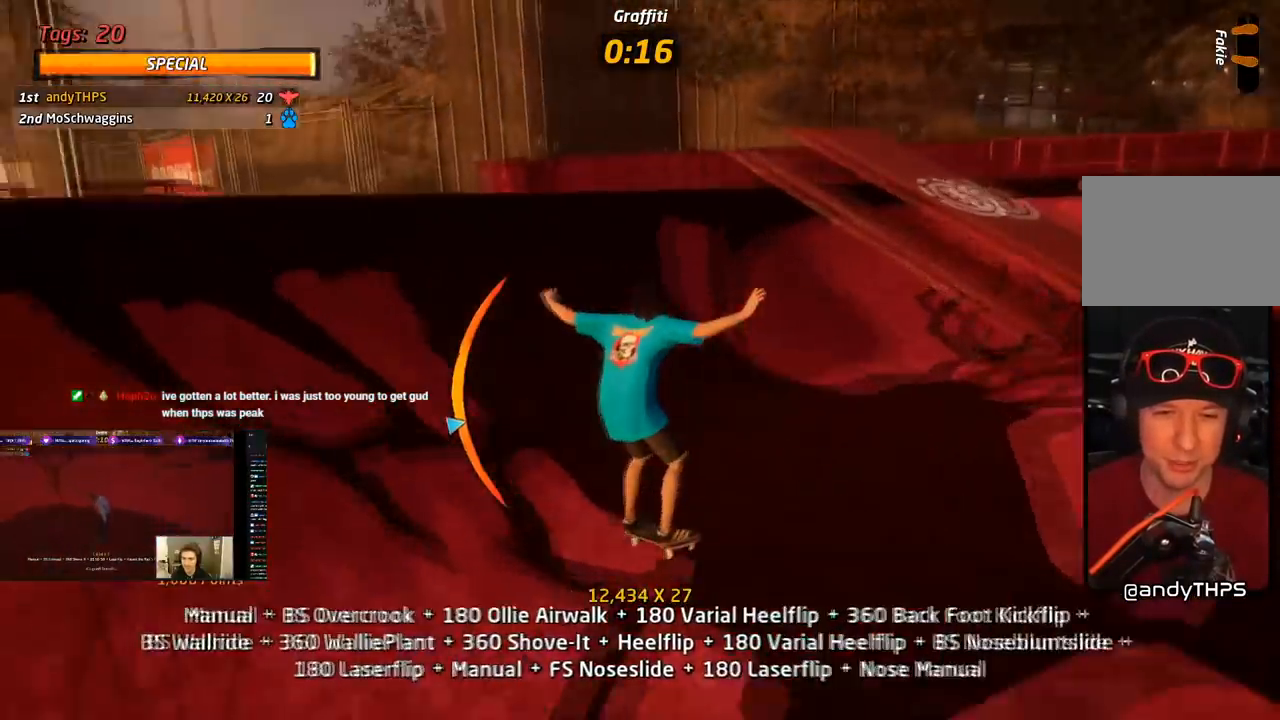
{"buttons": ["R1", "DPAD_DOWN", "DPAD_RIGHT"], "right_stick": "center", "events": [[33, "DPAD_LEFT", "up"], [83, "DPAD_RIGHT", "down"], [133, "DPAD_DOWN", "down"], [150, "CROSS", "up"], [167, "TRIANGLE", "down"], [200, "DPAD_DOWN", "up"], [250, "DPAD_RIGHT", "up"], [267, "DPAD_DOWN", "down"], [267, "DPAD_RIGHT", "down"], [300, "CROSS", "down"], [317, "TRIANGLE", "up"], [333, "SQUARE", "down"], [383, "CROSS", "up"], [383, "R1", "down"], [500, "SQUARE", "up"]]}
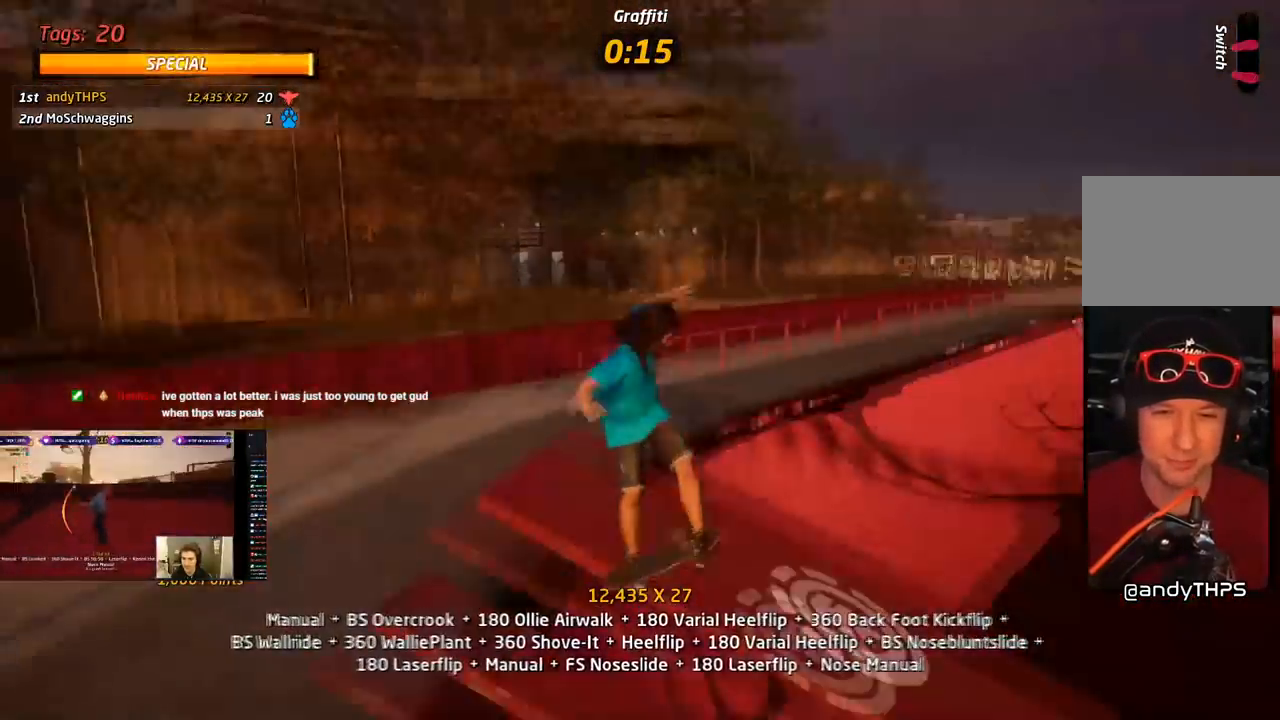
{"buttons": ["CROSS", "DPAD_UP"], "right_stick": "center"}
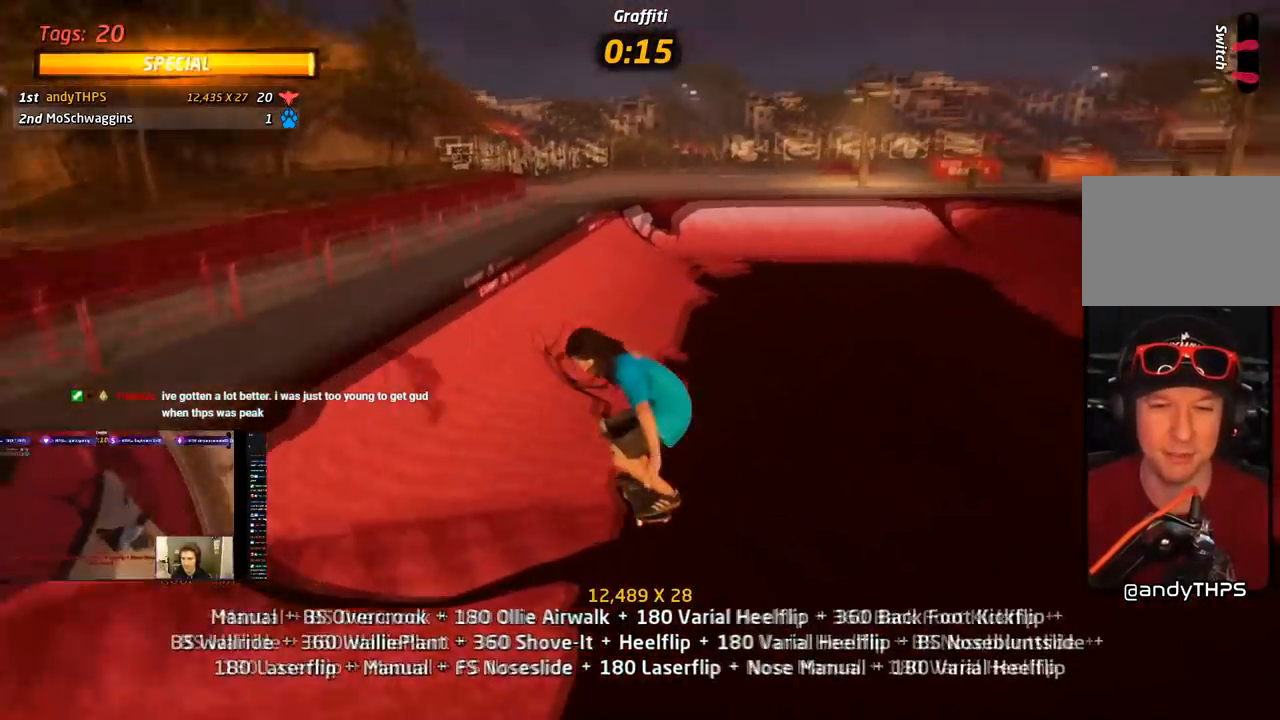
{"buttons": ["R1", "DPAD_DOWN", "DPAD_RIGHT"], "right_stick": "center"}
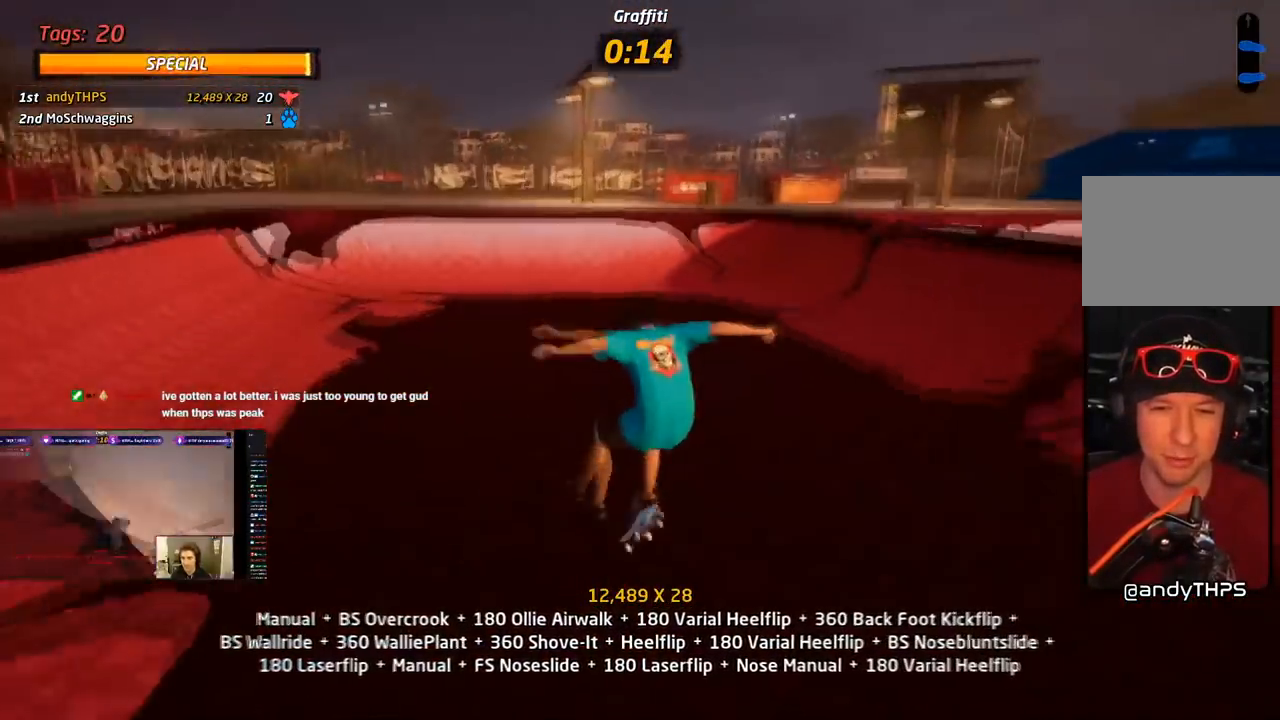
{"buttons": ["CROSS", "DPAD_UP"], "right_stick": "center", "events": [[83, "DPAD_DOWN", "up"], [100, "DPAD_RIGHT", "up"], [183, "CROSS", "down"], [233, "DPAD_DOWN", "down"], [300, "R1", "up"], [333, "DPAD_DOWN", "up"], [367, "DPAD_UP", "down"]]}
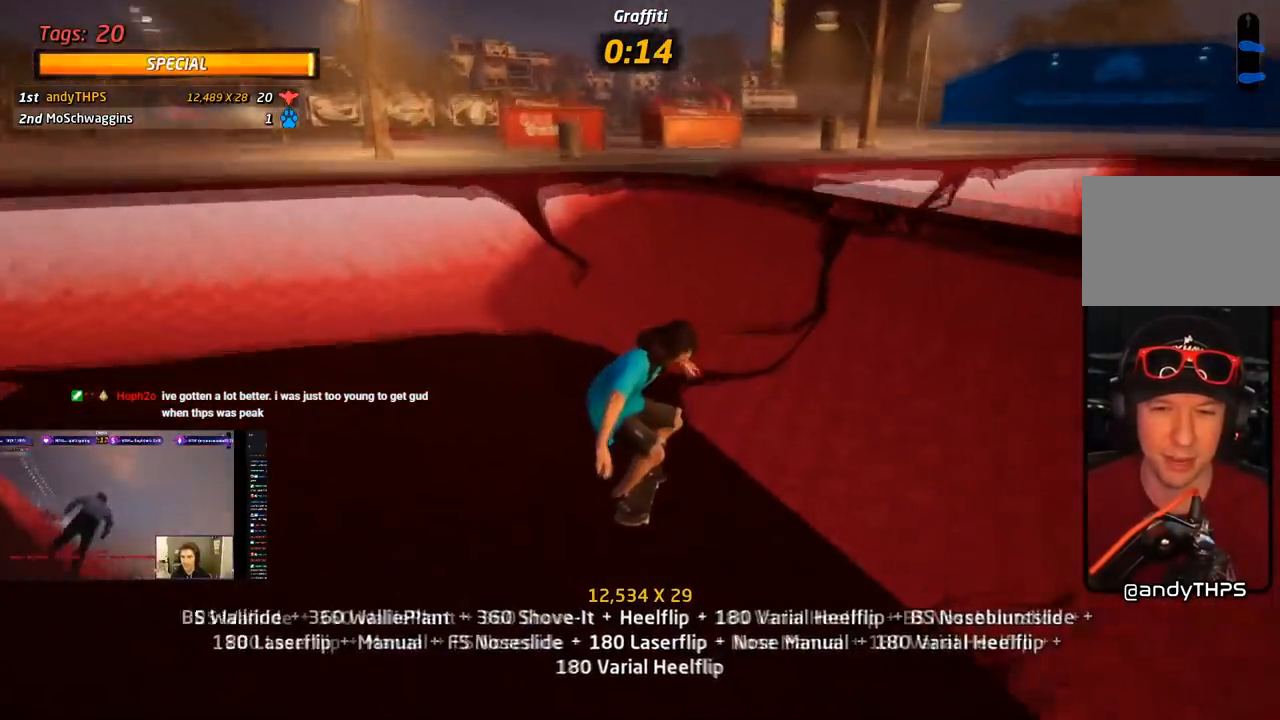
{"buttons": ["TRIANGLE", "DPAD_LEFT"], "right_stick": "center"}
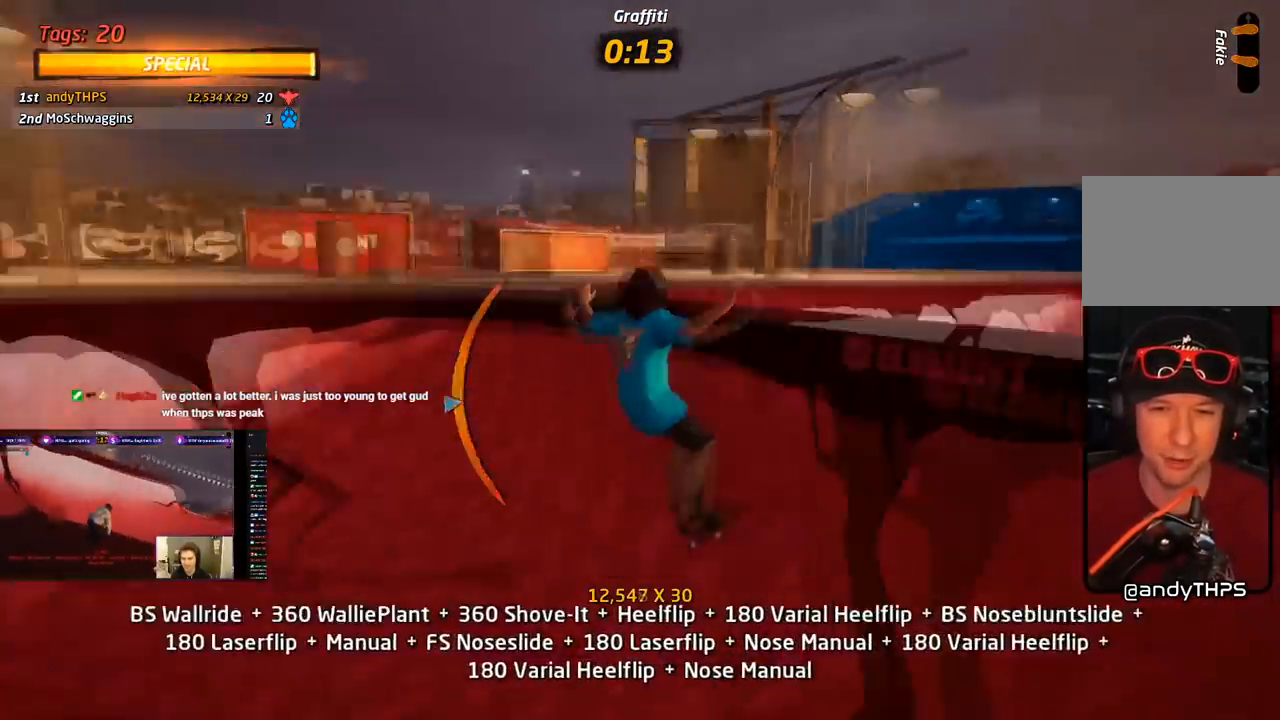
{"buttons": ["SQUARE", "L1", "DPAD_DOWN", "DPAD_RIGHT"], "right_stick": "center", "events": [[17, "DPAD_LEFT", "up"], [167, "CROSS", "down"], [167, "TRIANGLE", "up"], [183, "DPAD_DOWN", "down"], [183, "DPAD_RIGHT", "down"], [267, "L1", "down"], [300, "SQUARE", "down"], [350, "CROSS", "up"], [433, "CROSS", "down"], [500, "CROSS", "up"]]}
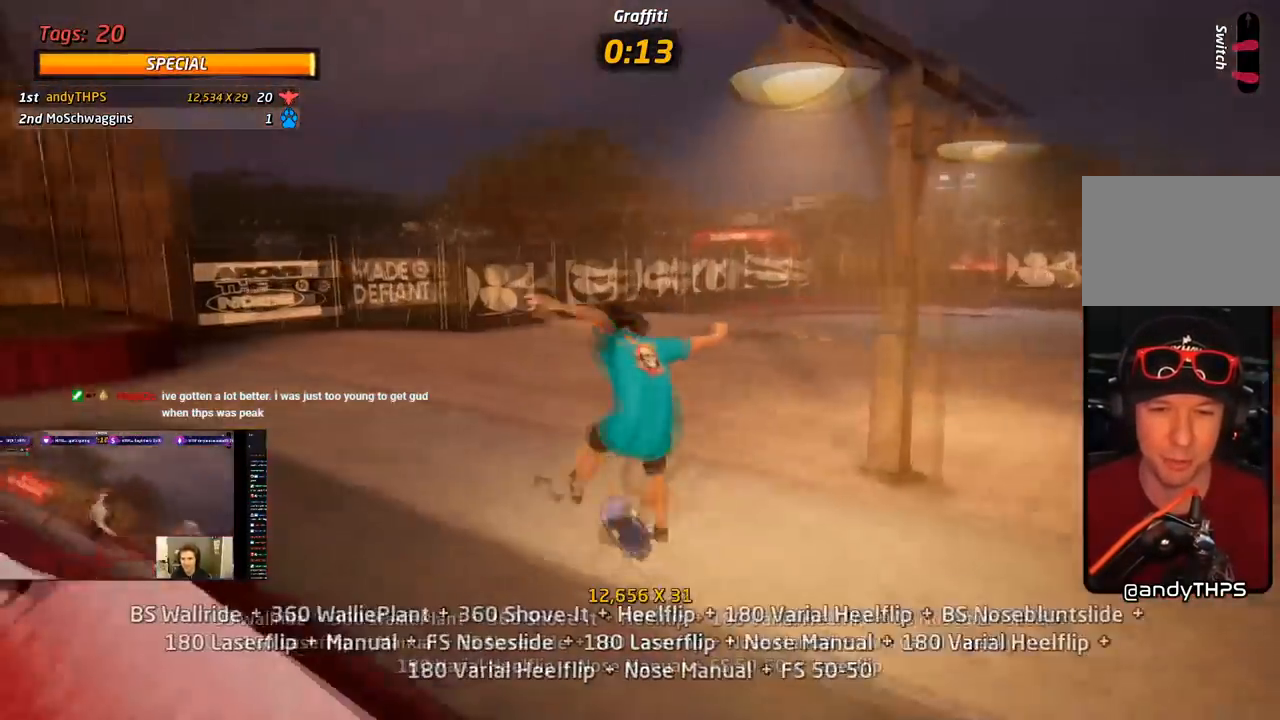
{"buttons": ["CROSS", "DPAD_RIGHT"], "right_stick": "center"}
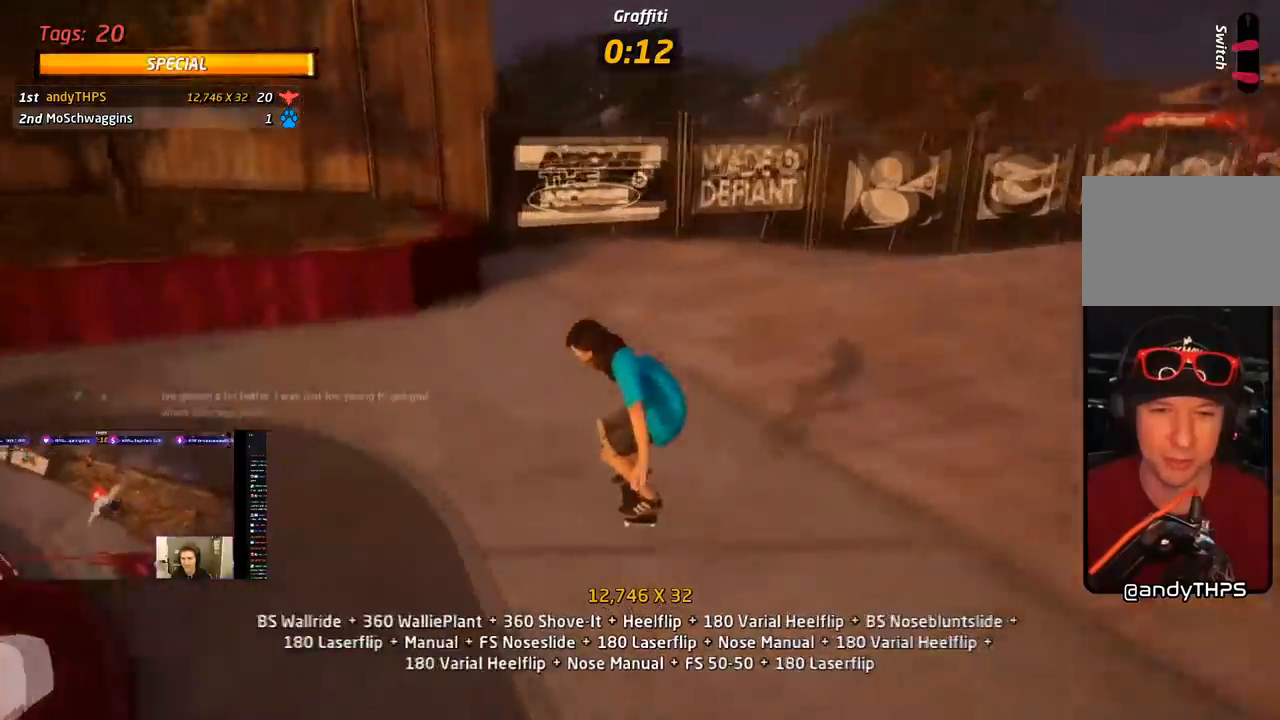
{"buttons": ["CROSS", "DPAD_RIGHT"], "right_stick": "center", "events": [[267, "DPAD_RIGHT", "up"], [350, "DPAD_RIGHT", "down"]]}
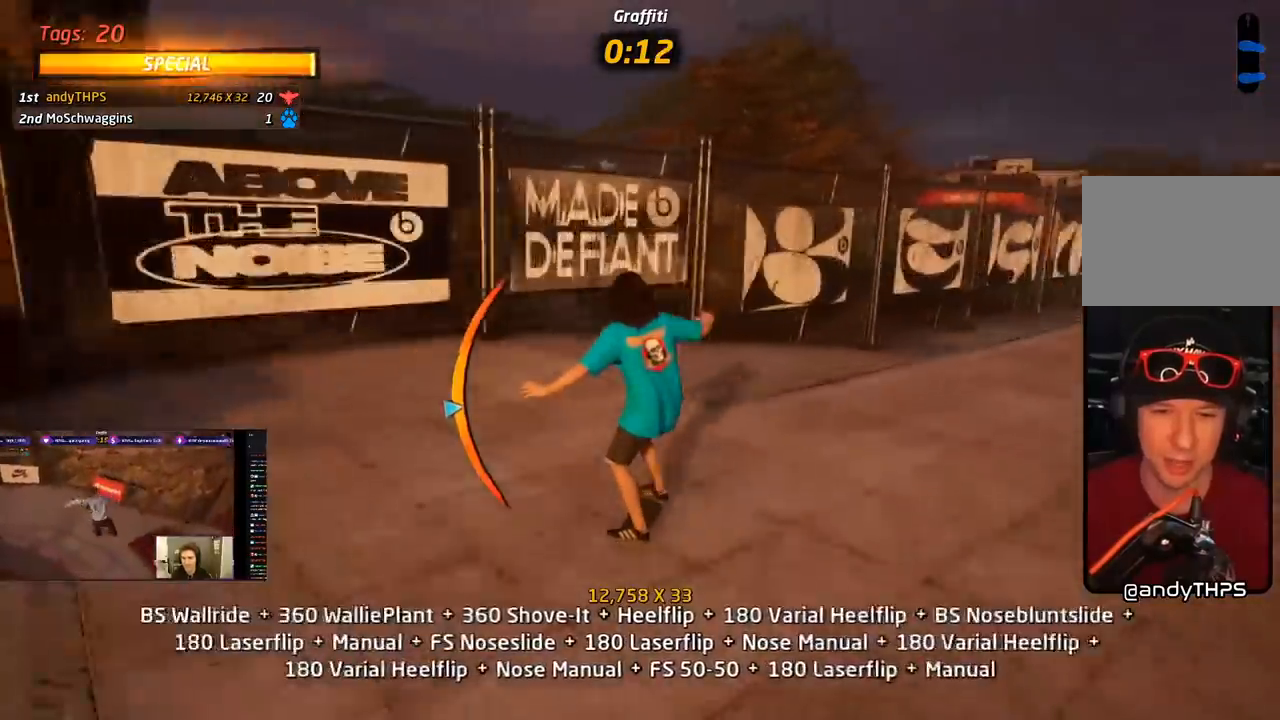
{"buttons": ["CROSS"], "right_stick": "center", "events": [[250, "CROSS", "up"], [250, "TRIANGLE", "down"], [333, "DPAD_RIGHT", "up"], [433, "CROSS", "down"], [450, "TRIANGLE", "up"]]}
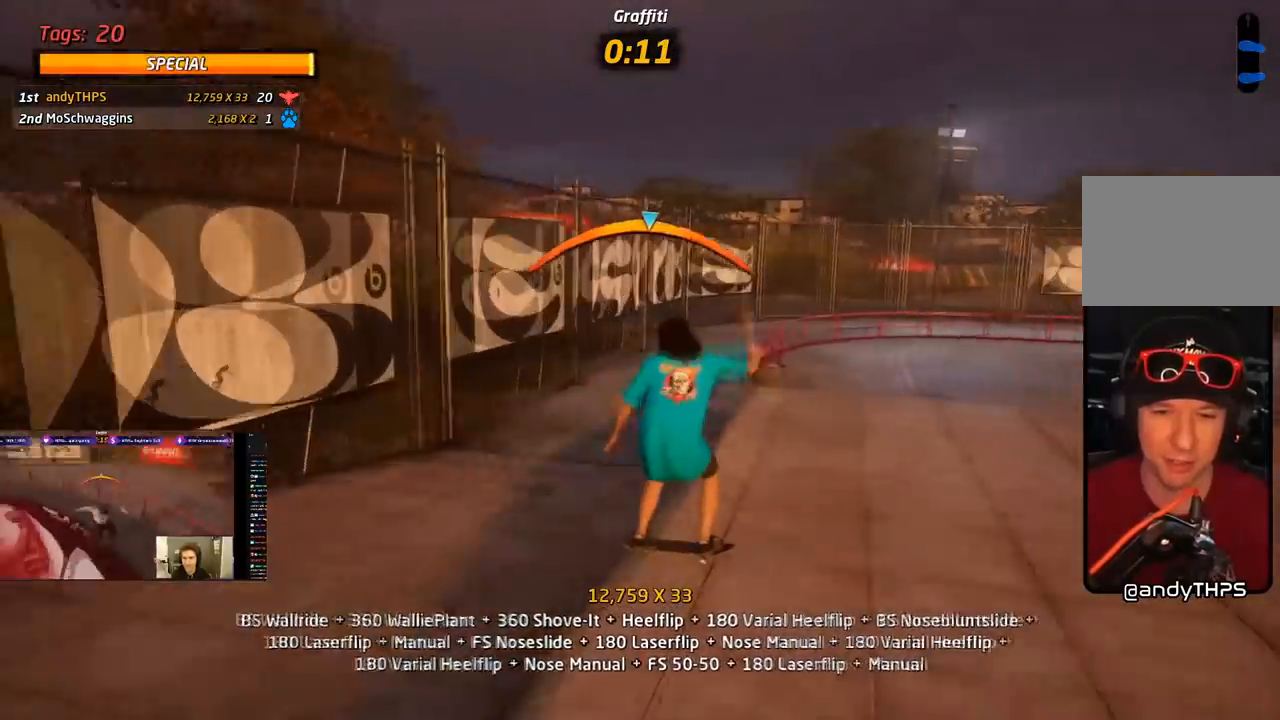
{"buttons": ["SQUARE", "R1", "DPAD_UP"], "right_stick": "center"}
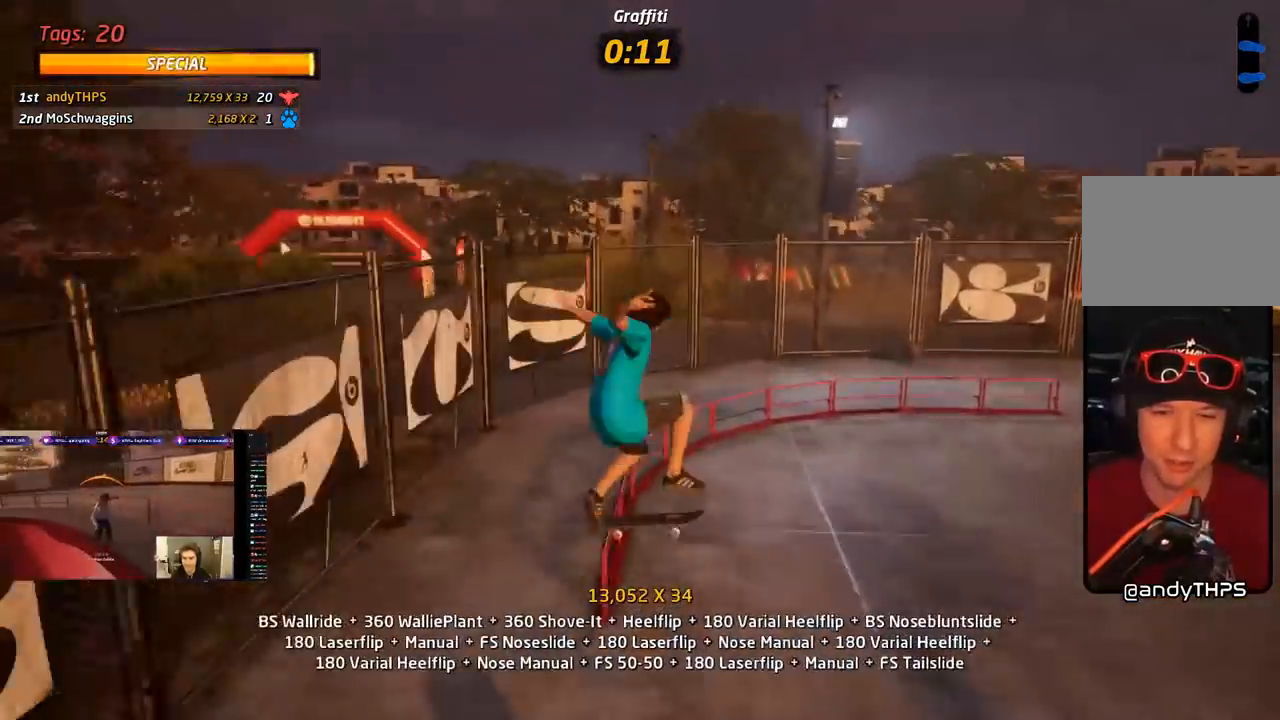
{"buttons": ["TRIANGLE", "DPAD_DOWN"], "right_stick": "center", "events": [[17, "DPAD_UP", "up"], [17, "SQUARE", "up"], [150, "R1", "up"], [167, "DPAD_DOWN", "down"], [200, "TRIANGLE", "down"], [233, "DPAD_DOWN", "up"], [300, "DPAD_UP", "down"], [383, "DPAD_UP", "up"], [433, "DPAD_DOWN", "down"]]}
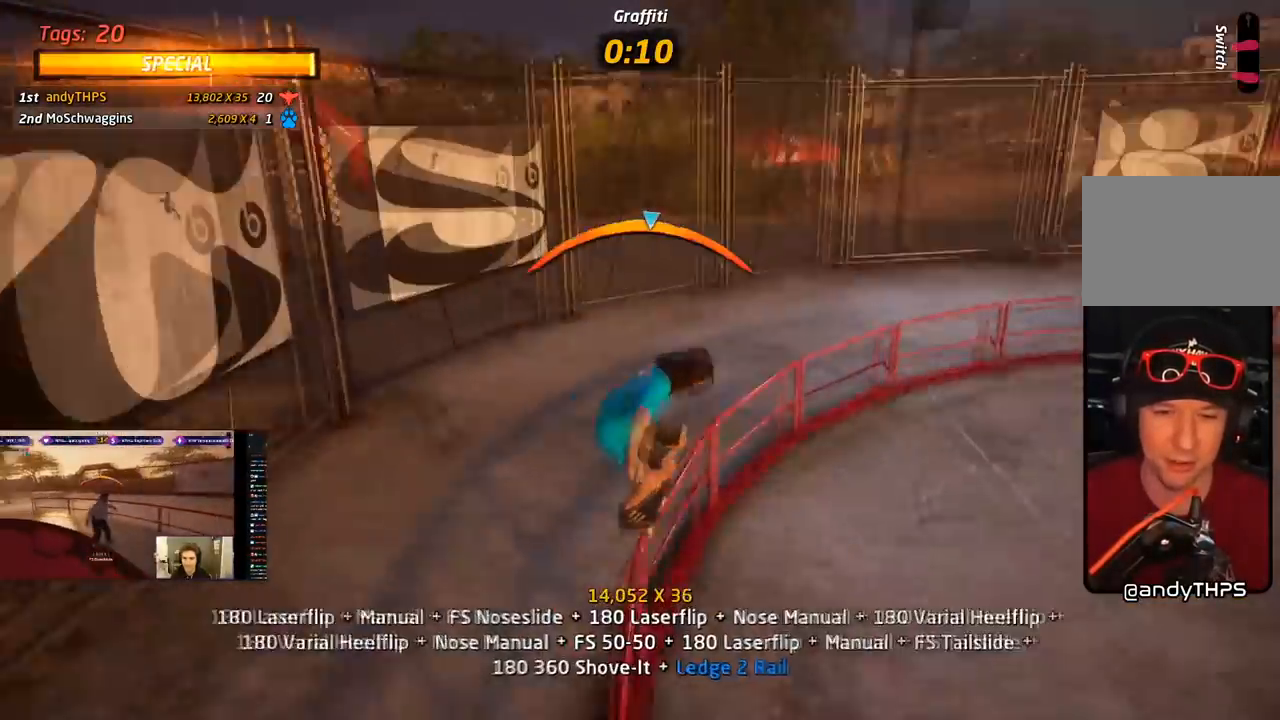
{"buttons": ["SQUARE", "L1", "DPAD_DOWN", "DPAD_RIGHT"], "right_stick": "center", "events": [[83, "CROSS", "down"], [83, "DPAD_DOWN", "up"], [100, "TRIANGLE", "up"], [150, "DPAD_LEFT", "down"], [250, "DPAD_LEFT", "up"], [300, "DPAD_DOWN", "down"], [317, "DPAD_RIGHT", "down"], [367, "SQUARE", "down"], [383, "L1", "down"], [400, "CROSS", "up"]]}